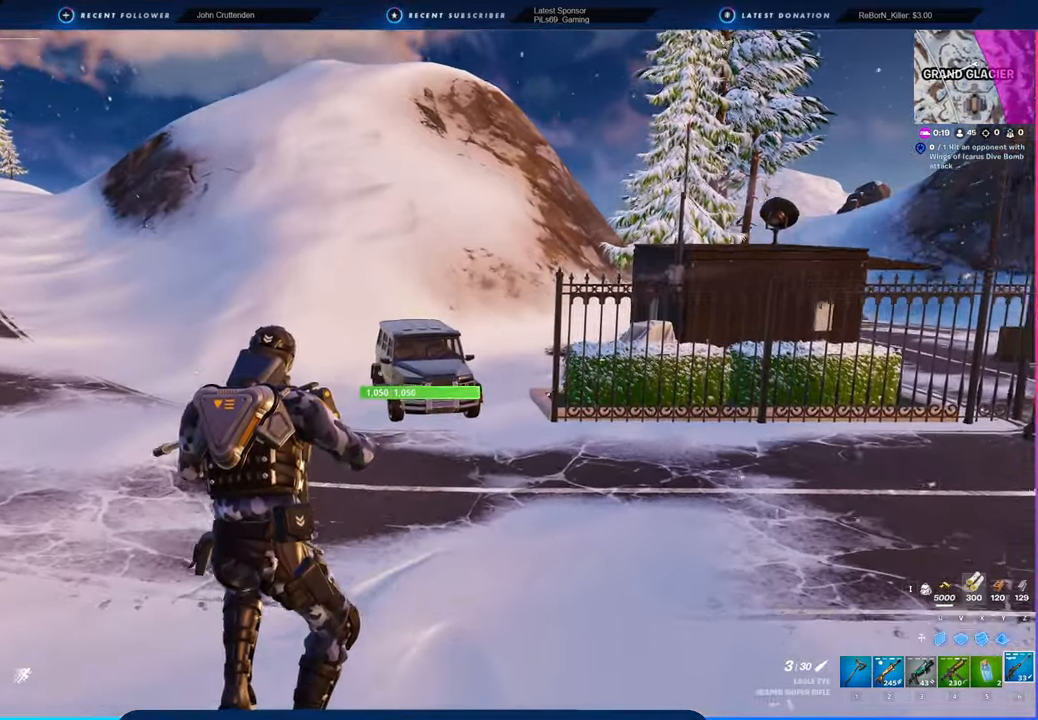
Gameplay with keyboard and mouse; each line is a JSON object with the keys and mouse buttons held at the frame after it. "events" lists presses ("down") and releases ("up") of "1", "2", "3", "4", "5", "6", "a", "alt", "c", "caps_lock", "ctrl", "d", "e", "f", "g", "n", "p", "q", "r", "s", "shift", "space", "t", "tab", "u", "v", "w", "x", "y", "z", "mouse_left", "mouse_wheel" and "mouse_right" between this image and that frame as [ms after this image, input, new state], when the widget could be followed in between. "mouse_left", "mouse_wheel", "mouse_right" = the "left", "wheel", "right" buttons of the "mouse" list. No other keys are recorded. "wheel" means that the mouse wheel is clicked or scrolled. "mouse_move" is the direction in which the mouse moves at that frame (one of eight, or "still"), when it could be read.
{"keys": [], "mouse": [], "mouse_move": "still", "events": []}
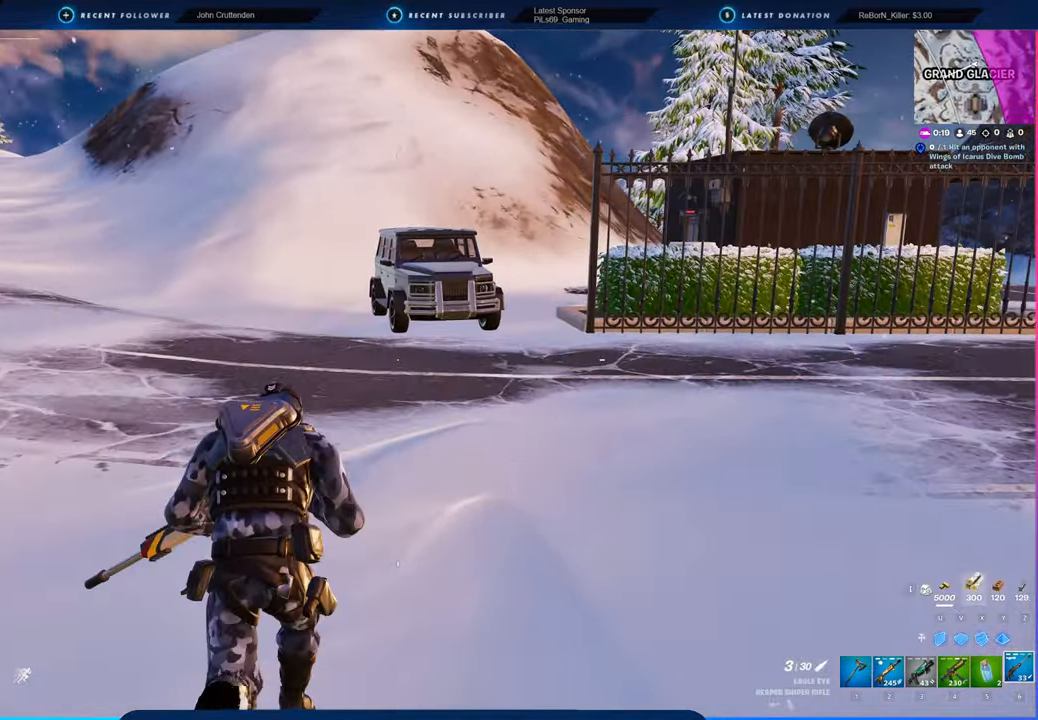
{"keys": [], "mouse": [], "mouse_move": "still", "events": []}
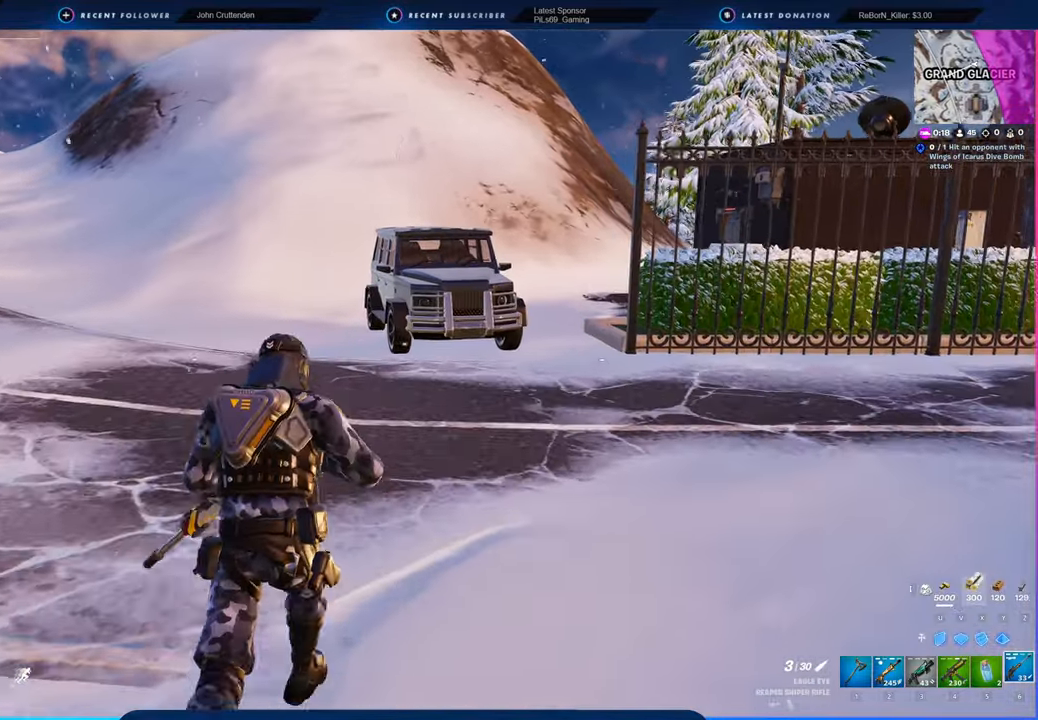
{"keys": [], "mouse": [], "mouse_move": "still", "events": [[100, "shift", "down"], [216, "shift", "up"]]}
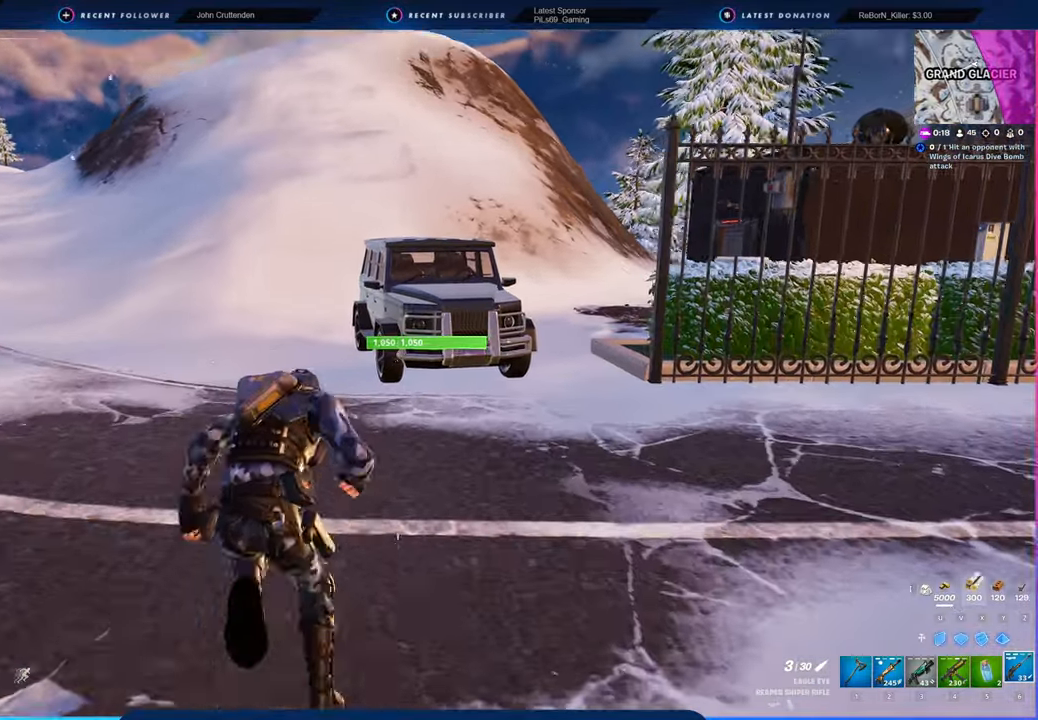
{"keys": [], "mouse": [], "mouse_move": "still", "events": []}
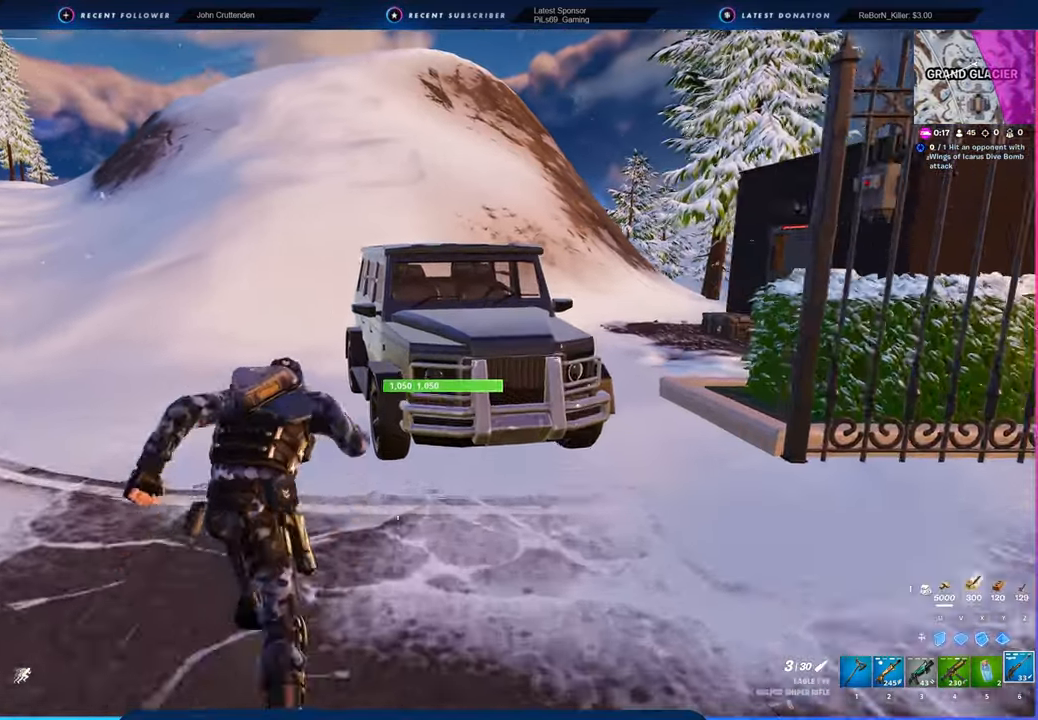
{"keys": ["d"], "mouse": [], "mouse_move": "right", "events": [[366, "e", "down"], [450, "e", "up"], [500, "d", "down"]]}
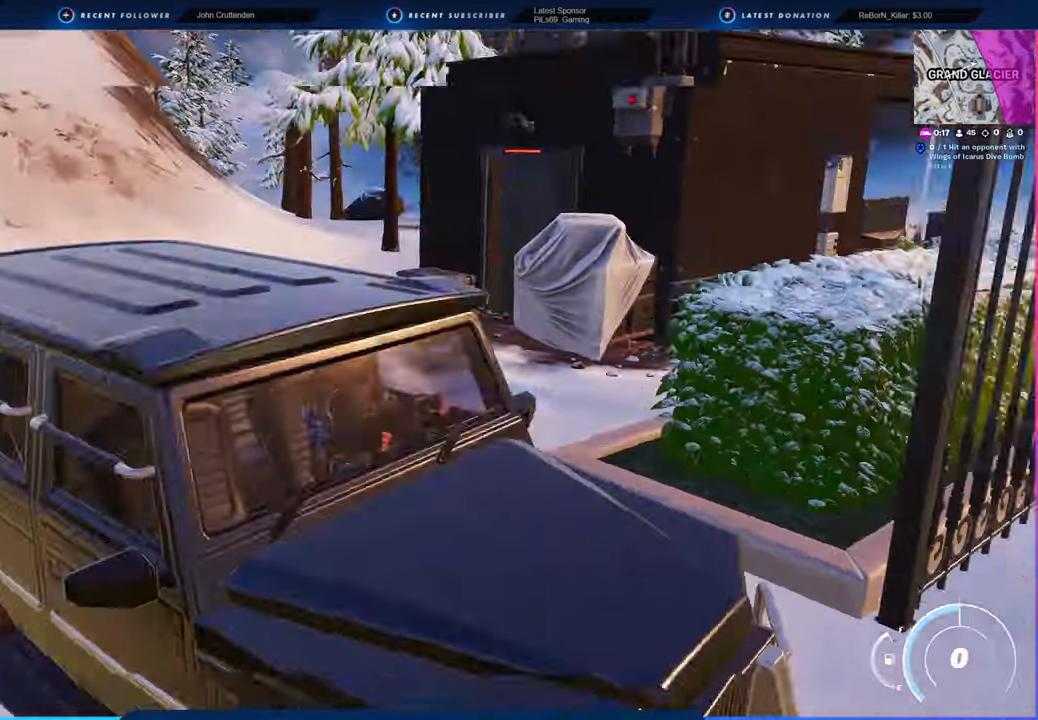
{"keys": ["d", "w"], "mouse": [], "mouse_move": "still", "events": [[50, "w", "down"]]}
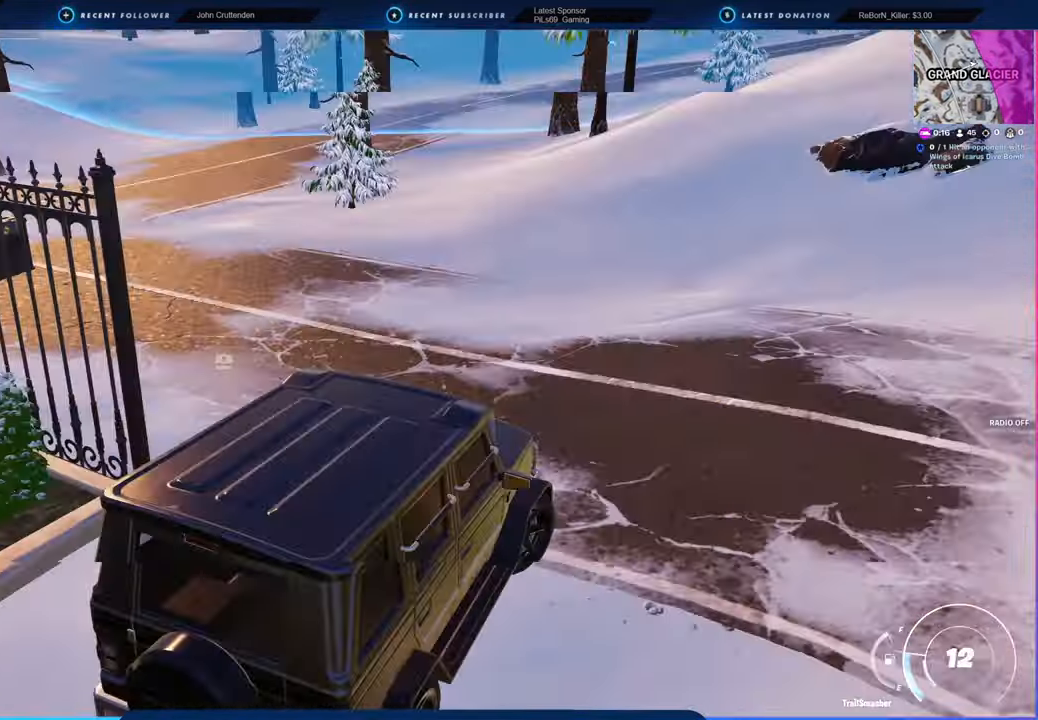
{"keys": ["w"], "mouse": [], "mouse_move": "still", "events": [[200, "d", "up"]]}
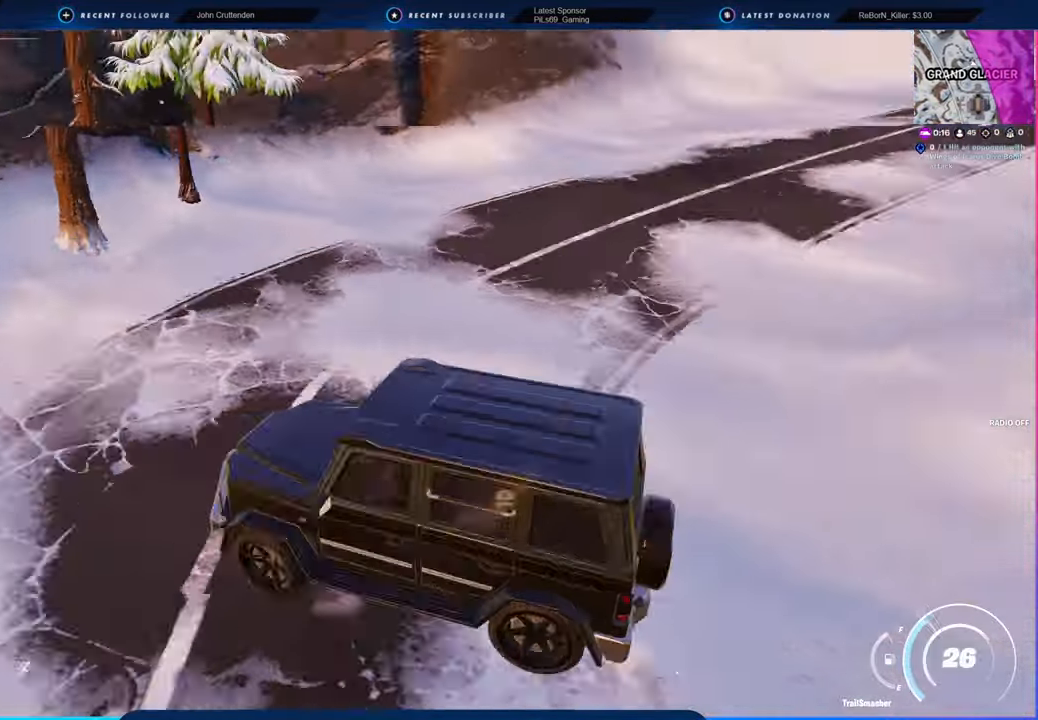
{"keys": ["d"], "mouse": [], "mouse_move": "still", "events": [[33, "w", "up"], [166, "d", "down"]]}
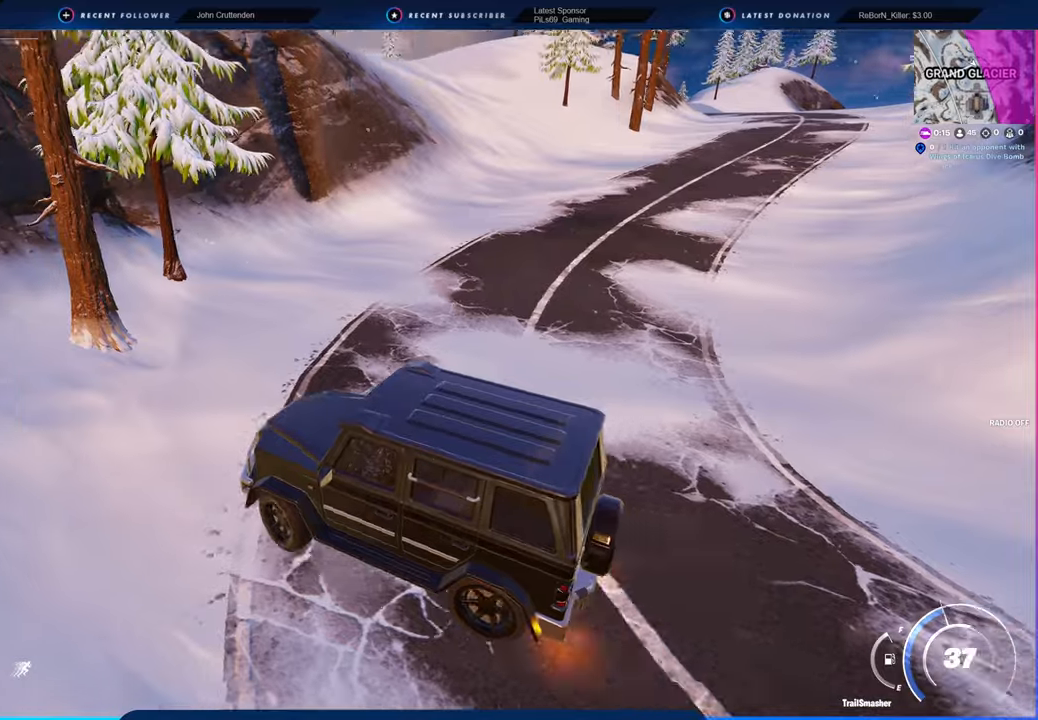
{"keys": ["d"], "mouse": [], "mouse_move": "still", "events": []}
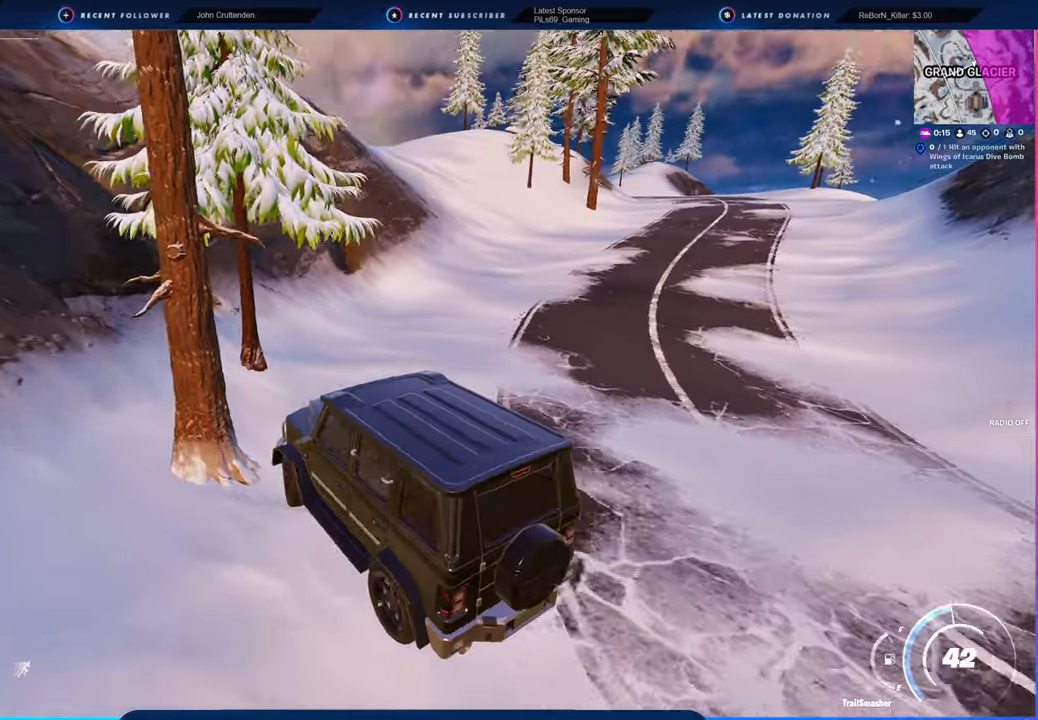
{"keys": ["d"], "mouse": [], "mouse_move": "still", "events": []}
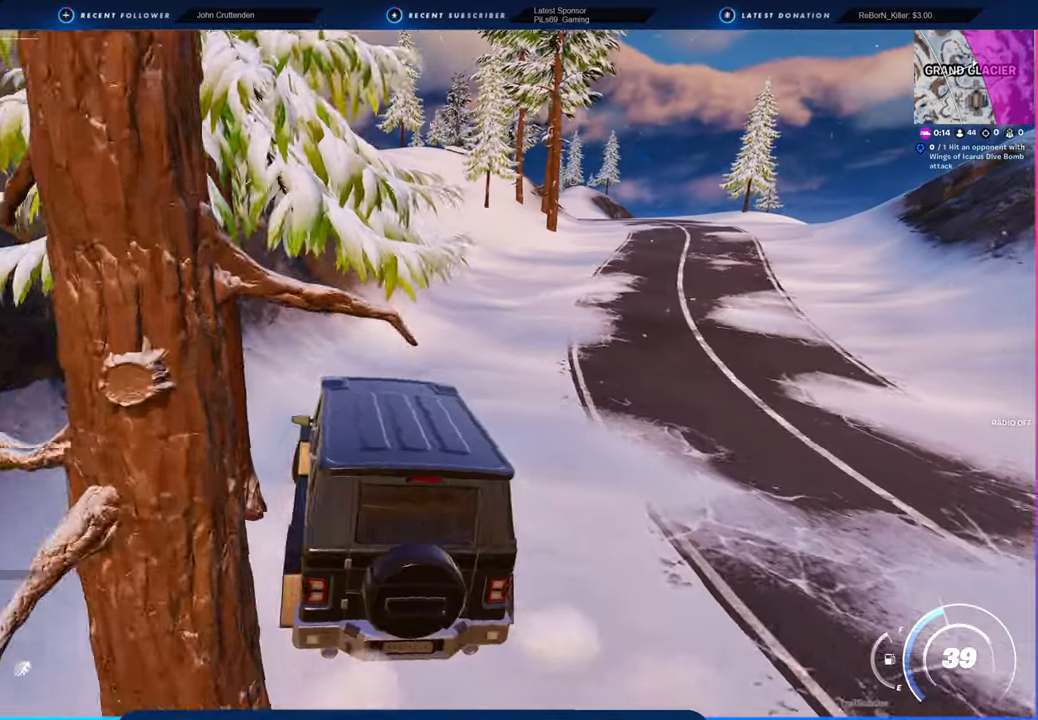
{"keys": ["d"], "mouse": [], "mouse_move": "still", "events": [[200, "d", "up"], [433, "d", "down"]]}
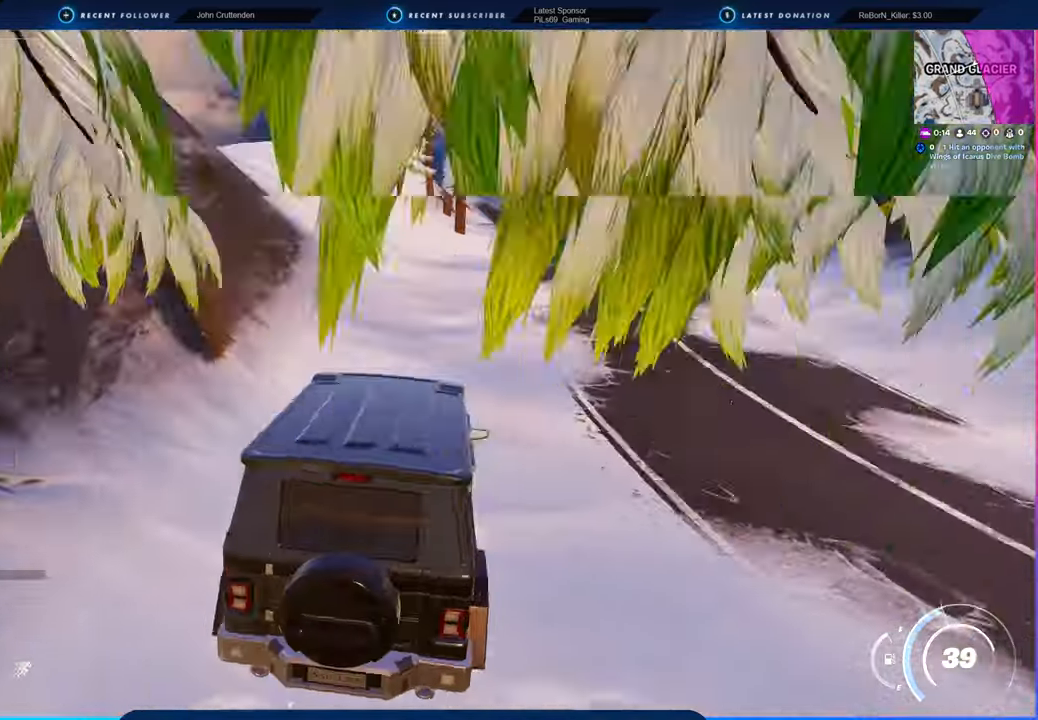
{"keys": ["d"], "mouse": [], "mouse_move": "still", "events": [[83, "d", "up"], [500, "d", "down"]]}
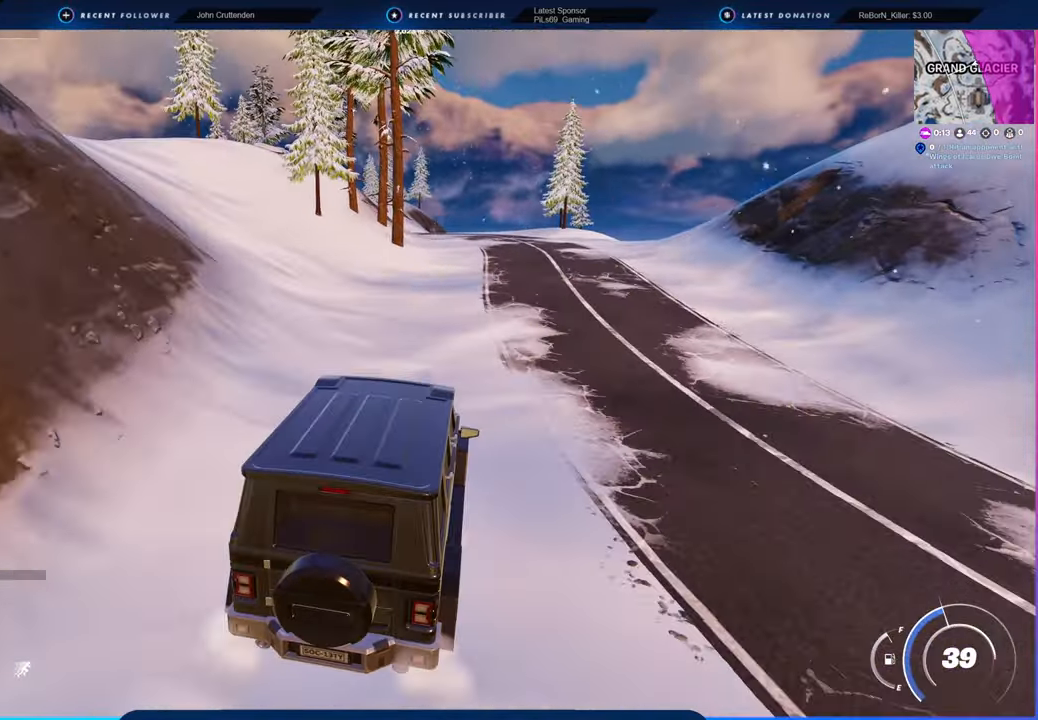
{"keys": [], "mouse": [], "mouse_move": "still", "events": [[183, "d", "up"]]}
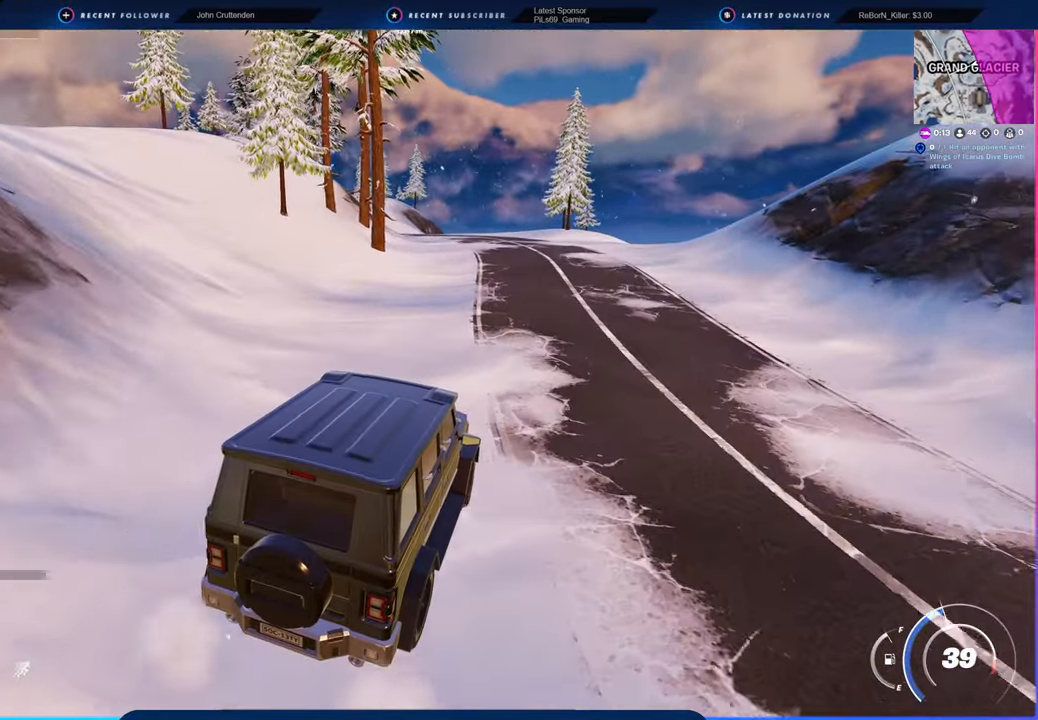
{"keys": [], "mouse": [], "mouse_move": "still", "events": [[150, "d", "down"], [300, "d", "up"]]}
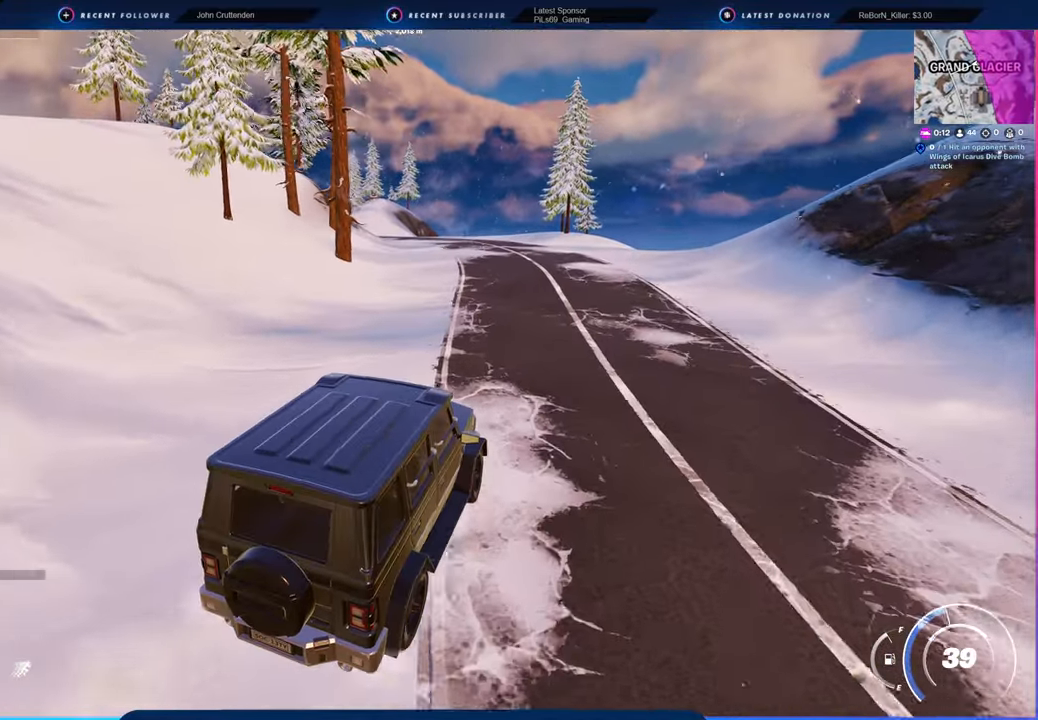
{"keys": [], "mouse": [], "mouse_move": "still", "events": []}
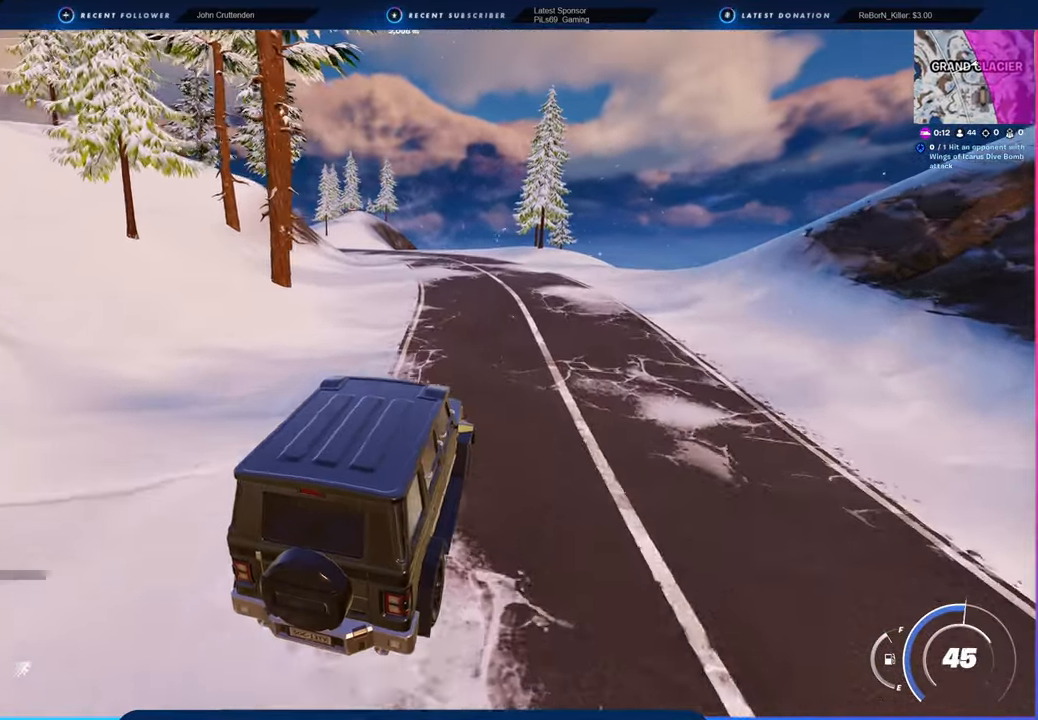
{"keys": [], "mouse": [], "mouse_move": "still", "events": []}
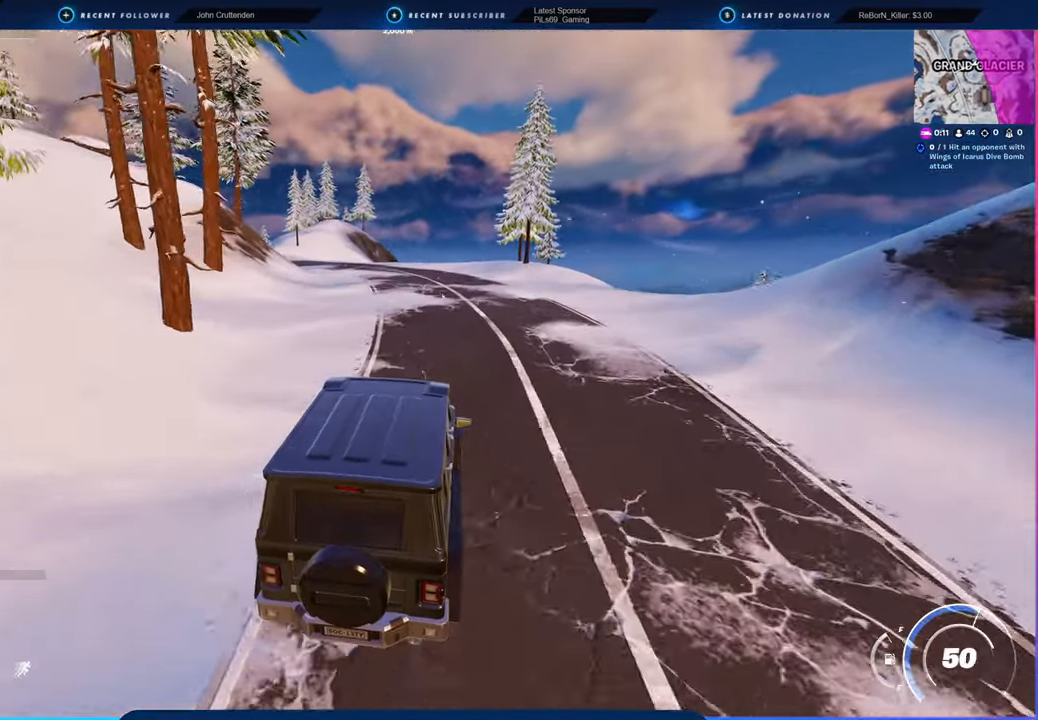
{"keys": [], "mouse": [], "mouse_move": "still", "events": []}
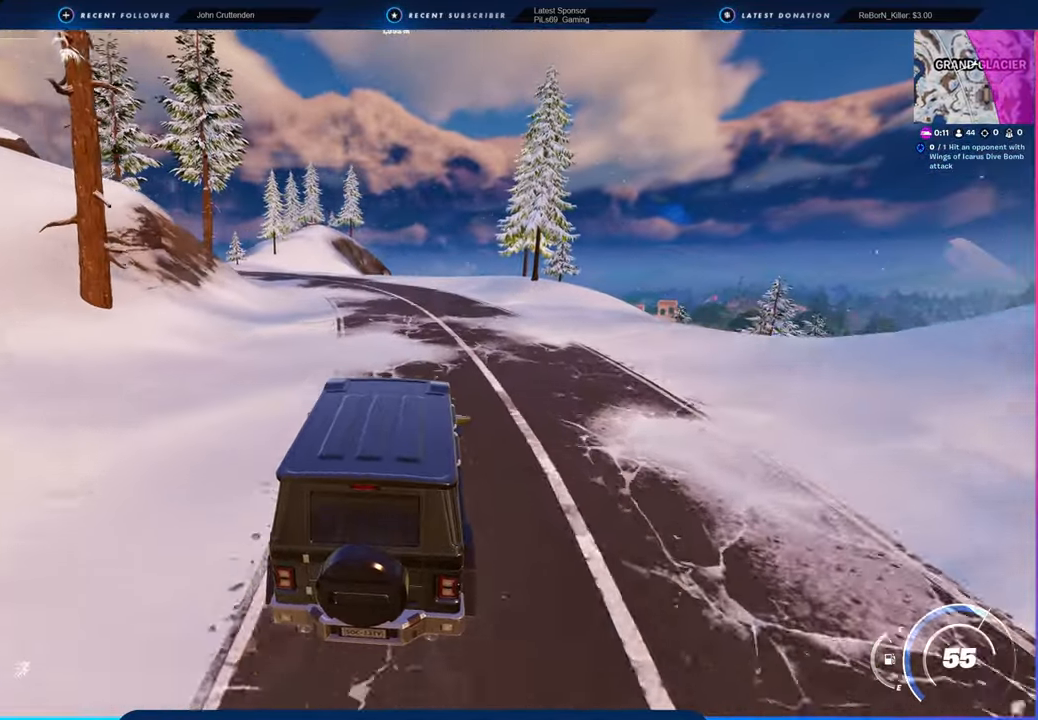
{"keys": [], "mouse": [], "mouse_move": "still", "events": []}
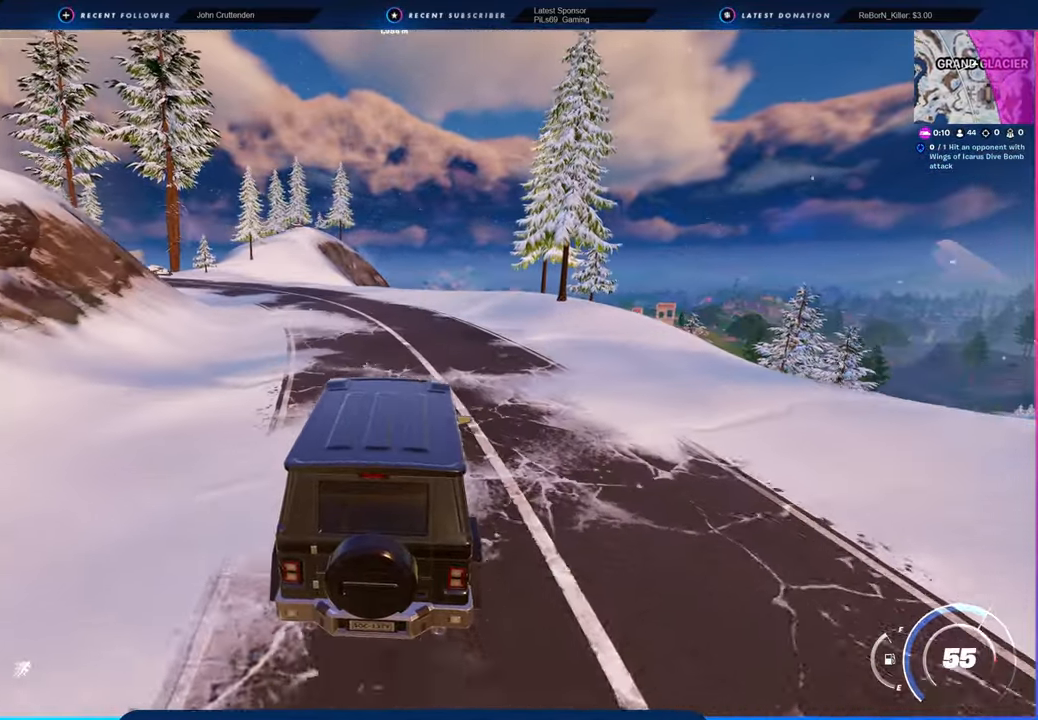
{"keys": [], "mouse": [], "mouse_move": "still", "events": []}
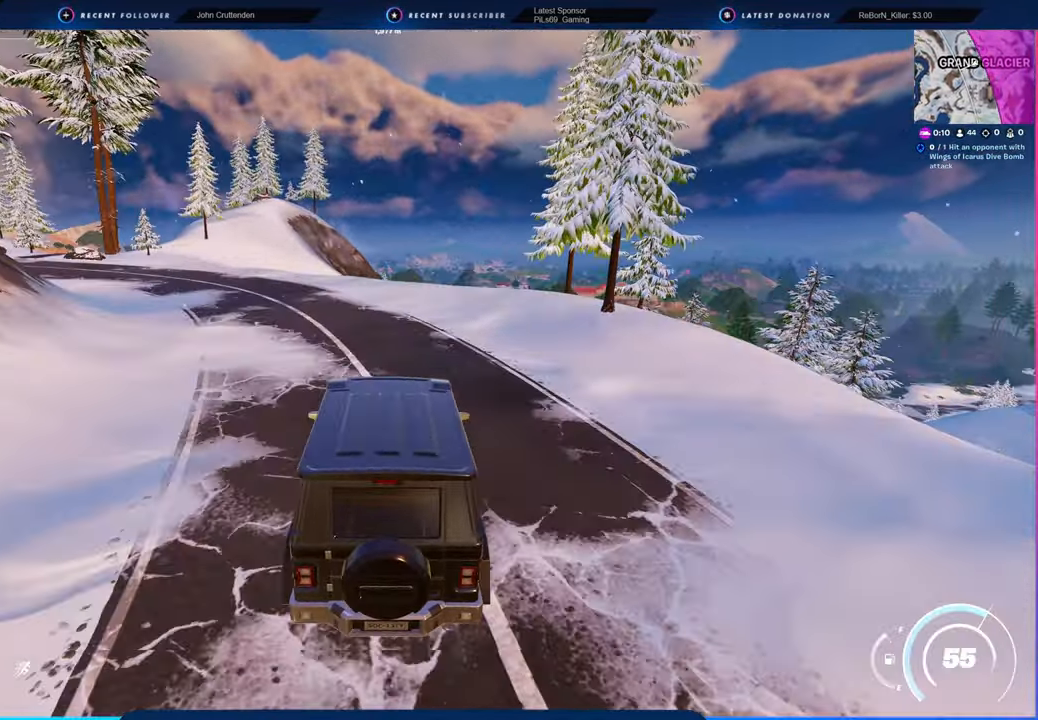
{"keys": ["d"], "mouse": [], "mouse_move": "still", "events": [[433, "d", "down"]]}
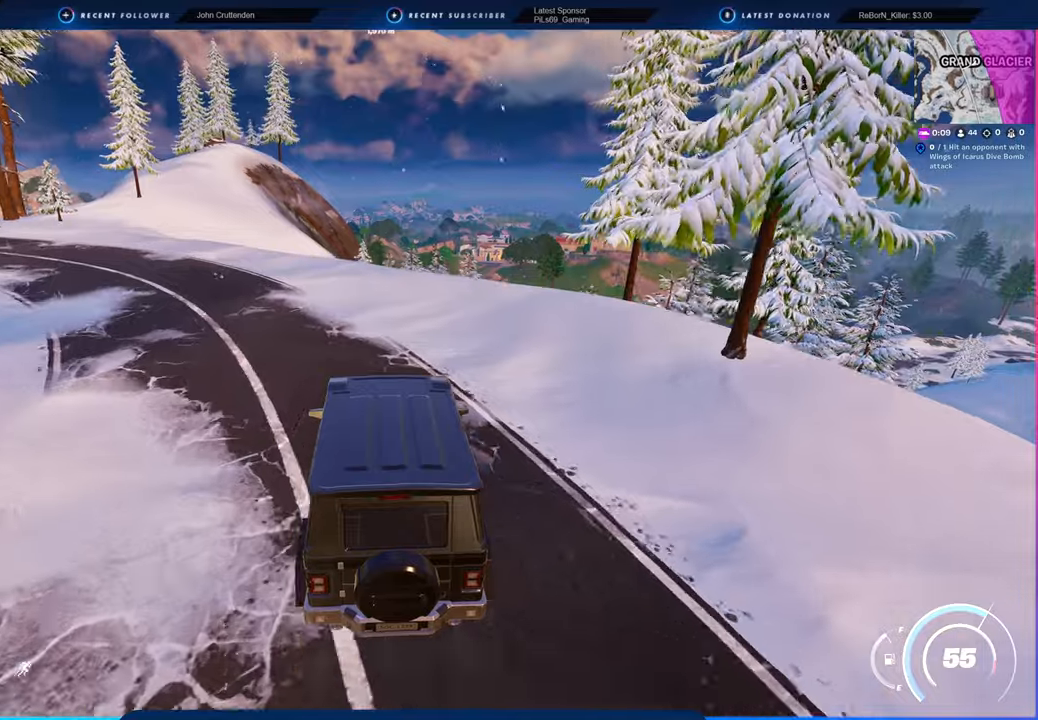
{"keys": [], "mouse": [], "mouse_move": "still", "events": [[83, "d", "up"], [300, "d", "down"], [400, "d", "up"]]}
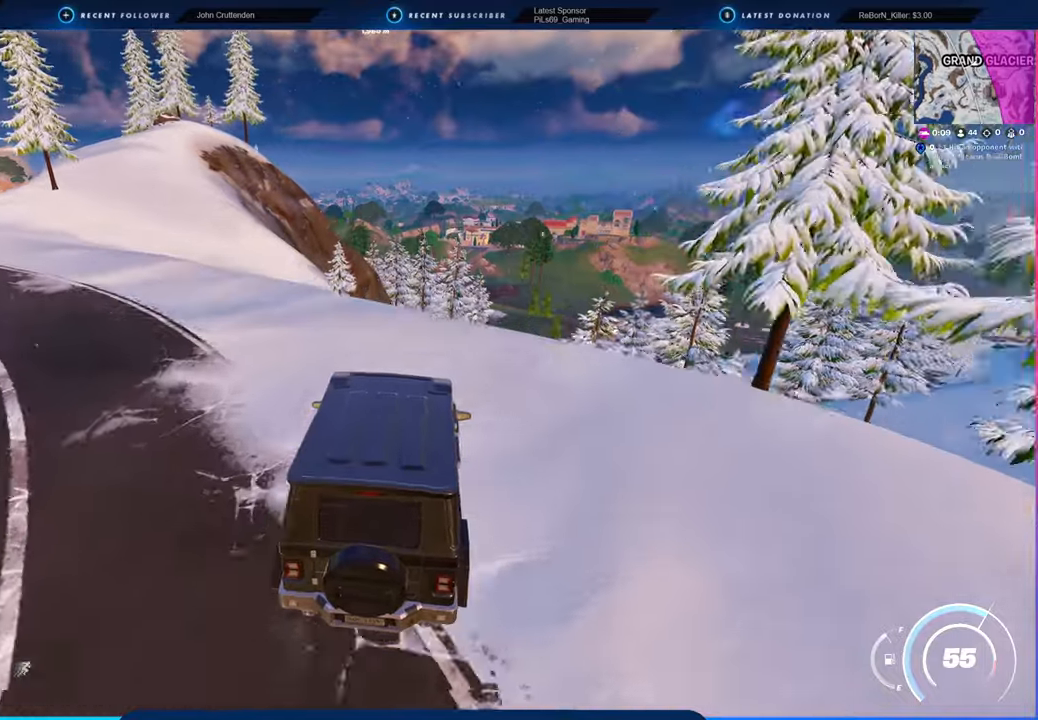
{"keys": [], "mouse": [], "mouse_move": "still", "events": []}
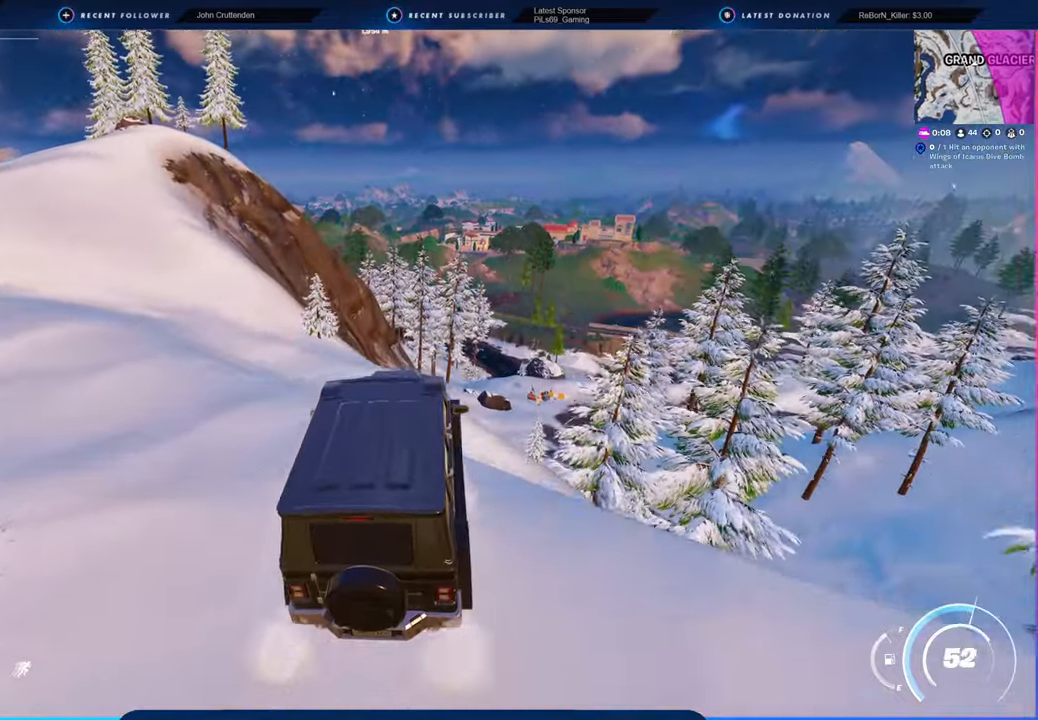
{"keys": [], "mouse": [], "mouse_move": "still", "events": []}
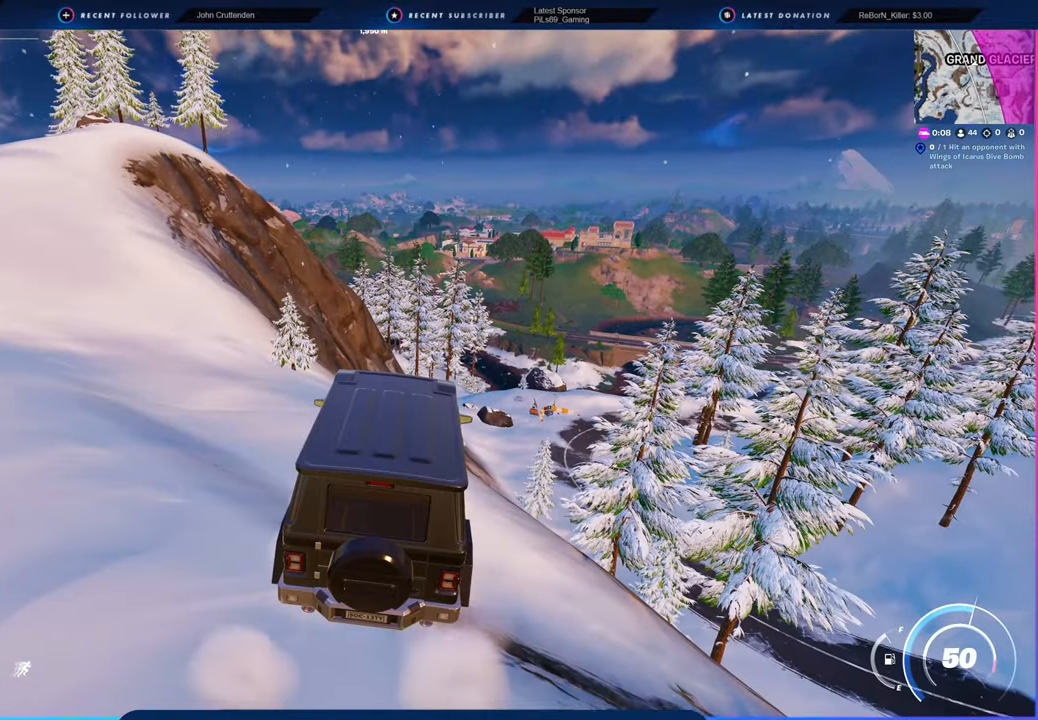
{"keys": ["d"], "mouse": [], "mouse_move": "still", "events": [[416, "d", "down"]]}
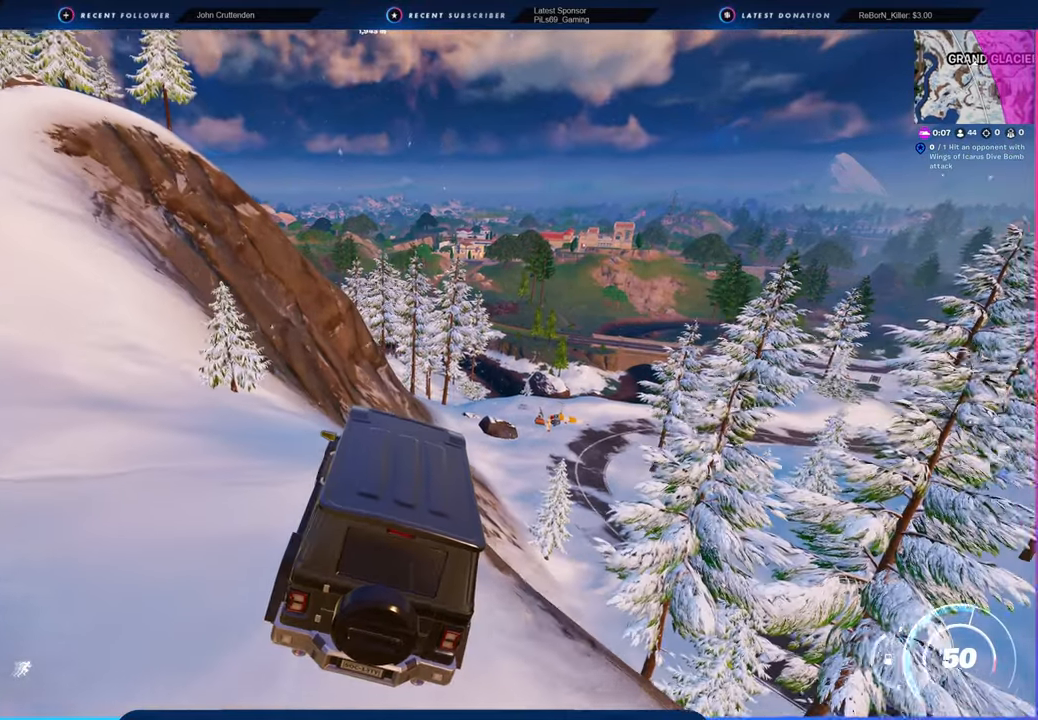
{"keys": [], "mouse": [], "mouse_move": "still", "events": [[33, "d", "up"], [200, "d", "down"], [316, "d", "up"]]}
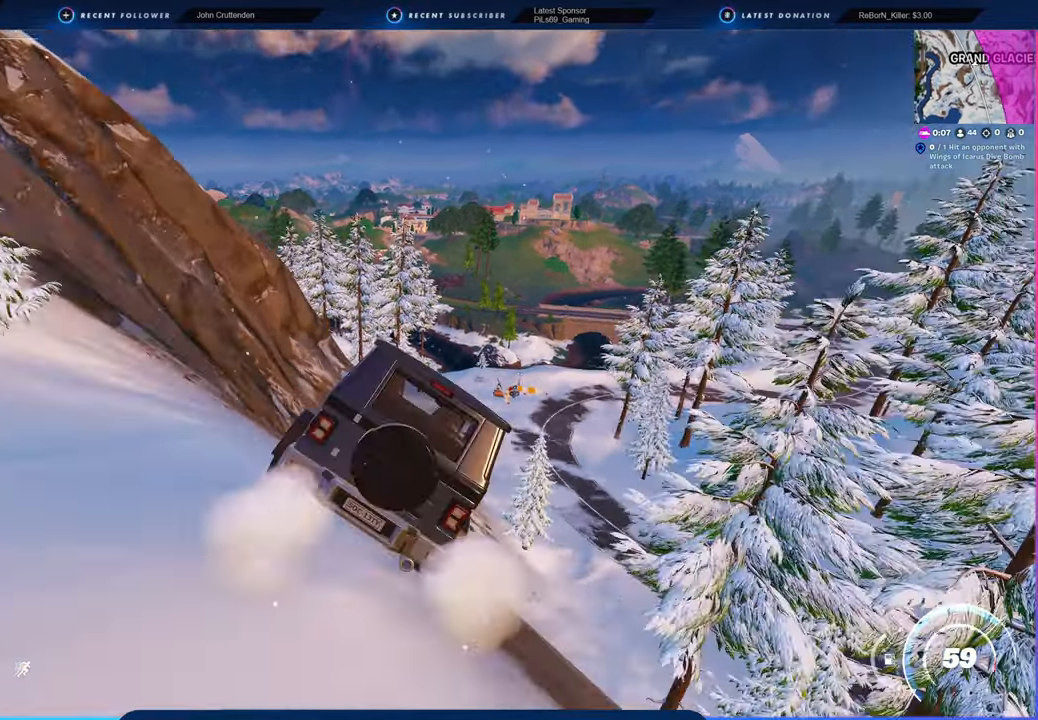
{"keys": [], "mouse": [], "mouse_move": "still", "events": []}
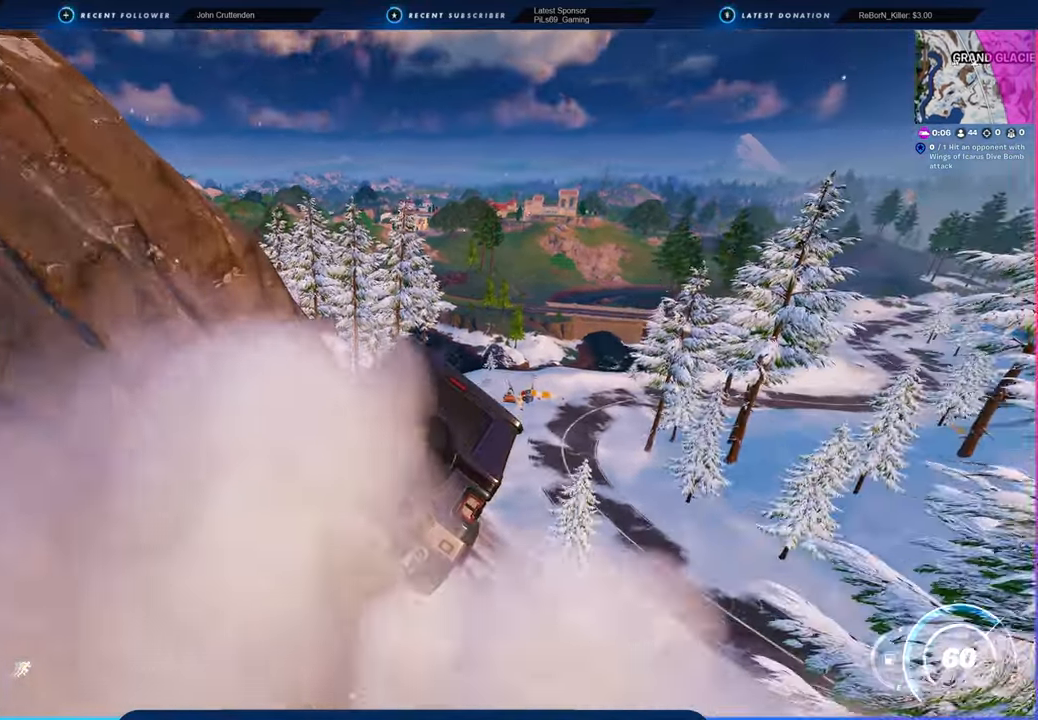
{"keys": [], "mouse": [], "mouse_move": "still", "events": []}
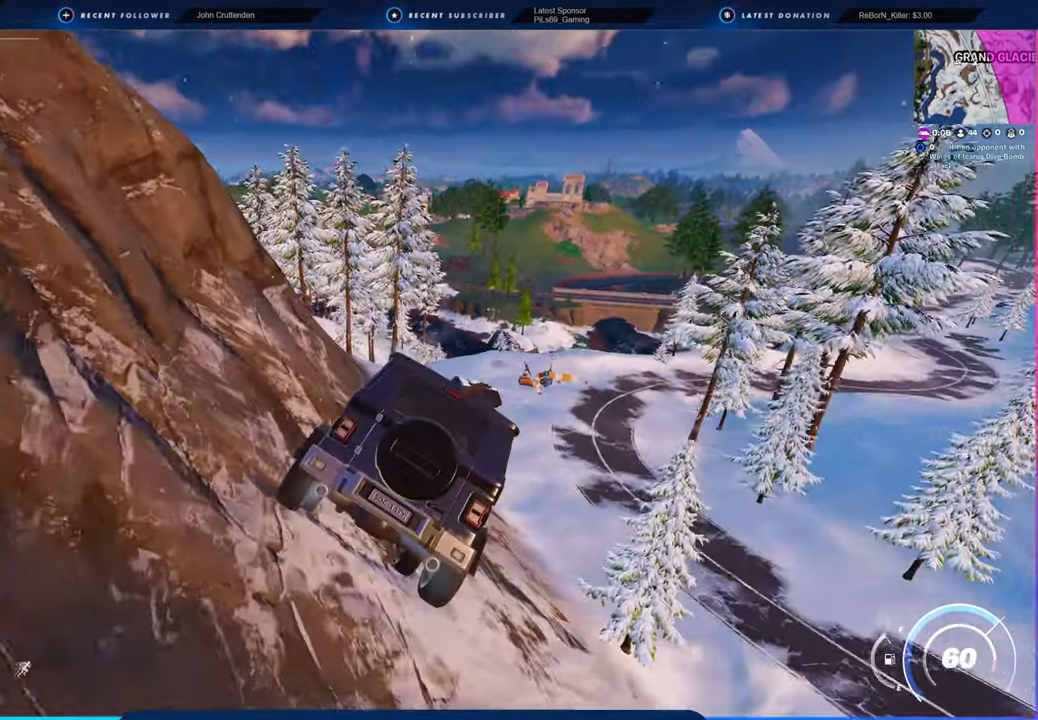
{"keys": ["d"], "mouse": [], "mouse_move": "still", "events": [[466, "d", "down"]]}
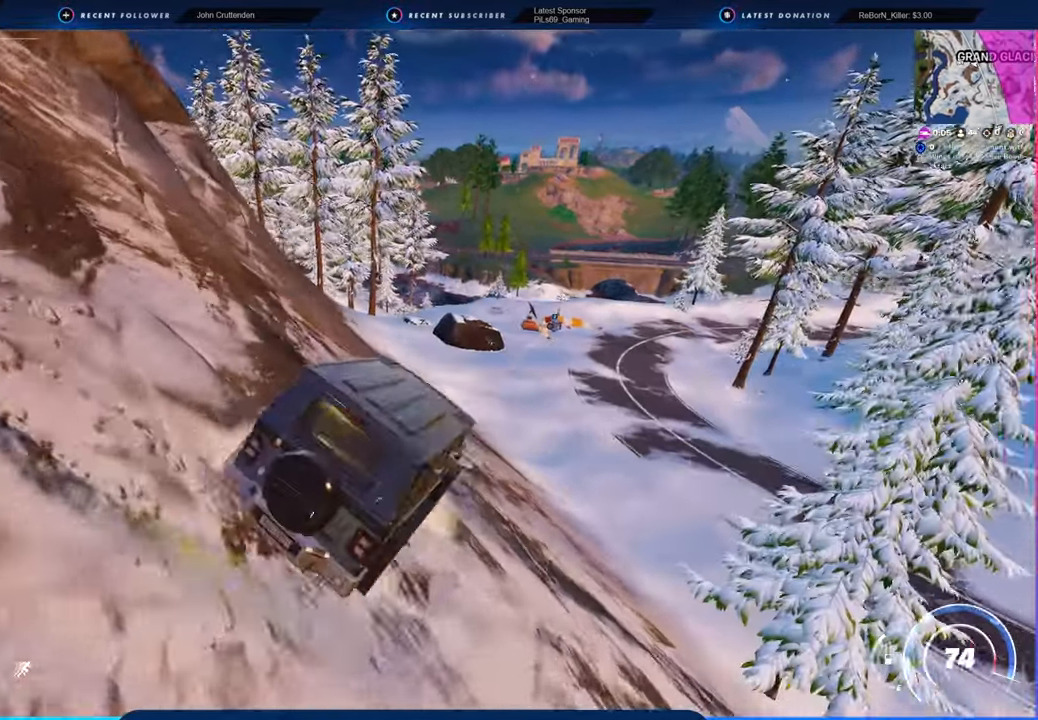
{"keys": ["a"], "mouse": [], "mouse_move": "still", "events": [[150, "d", "up"], [416, "a", "down"]]}